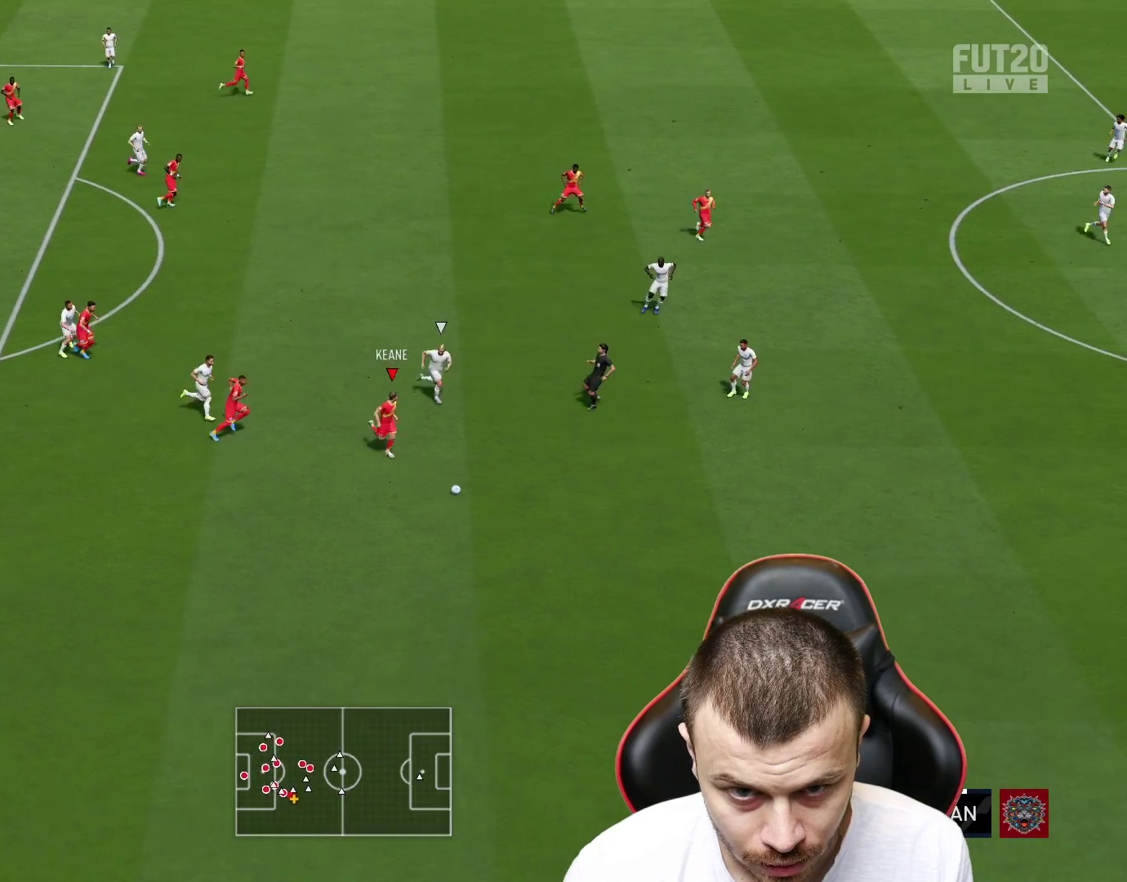
Gameplay with a controller (PlayStation layout); each line is a JSON object with the inputs held at the frame after it. "events" lists button and stick changes between this image and that frame as [ms after this image, input, new state], when the widget could be followed in between.
{"buttons": ["R2"], "left_stick": "down-right", "right_stick": "center", "events": [[33, "right_stick", "center"]]}
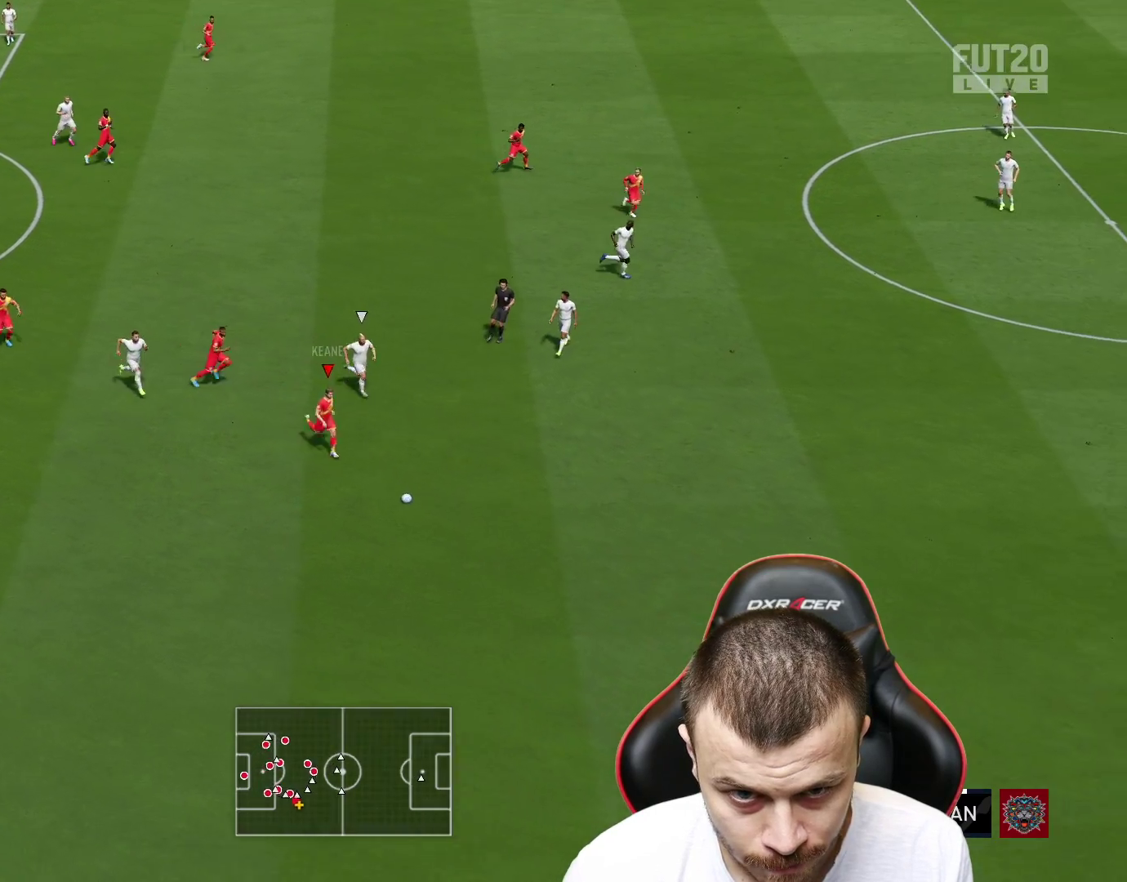
{"buttons": ["R2"], "left_stick": "down-right", "right_stick": "down-right", "events": [[200, "right_stick", "down-right"]]}
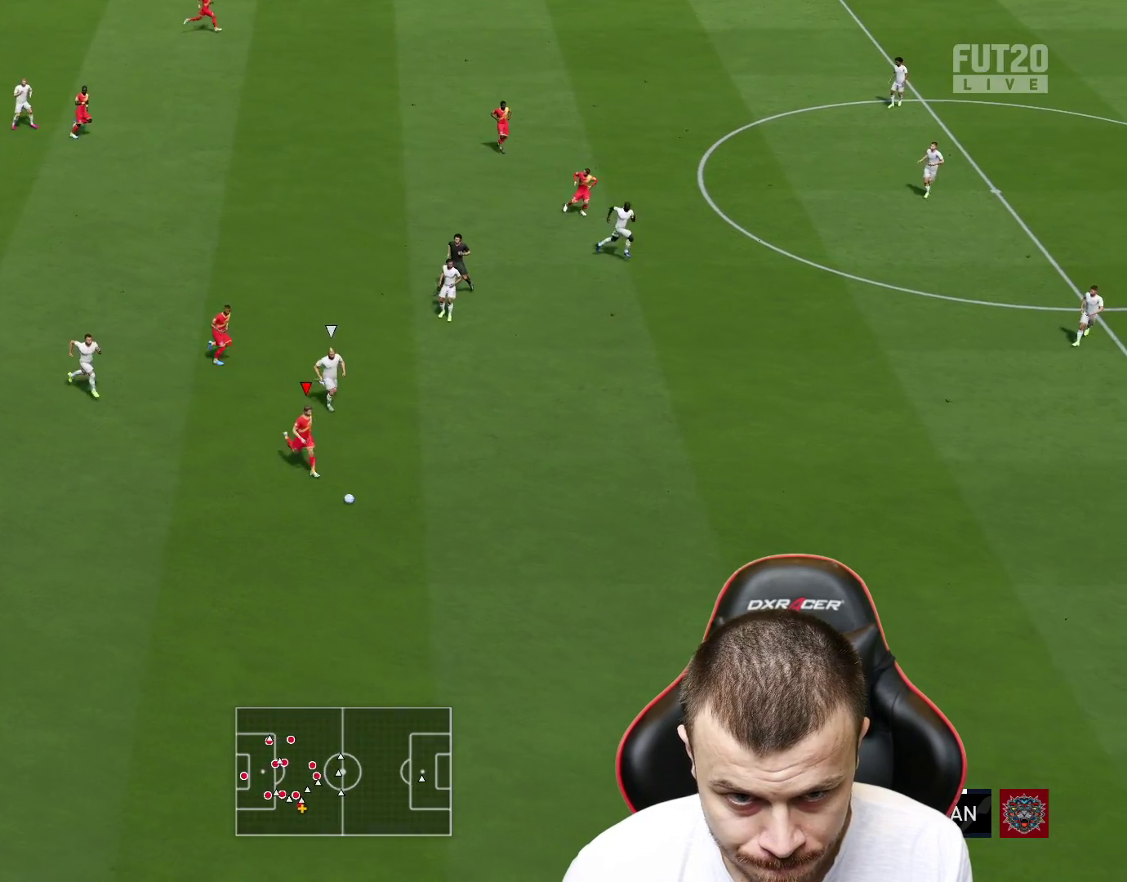
{"buttons": ["R2"], "left_stick": "down-right", "right_stick": "down-right", "events": []}
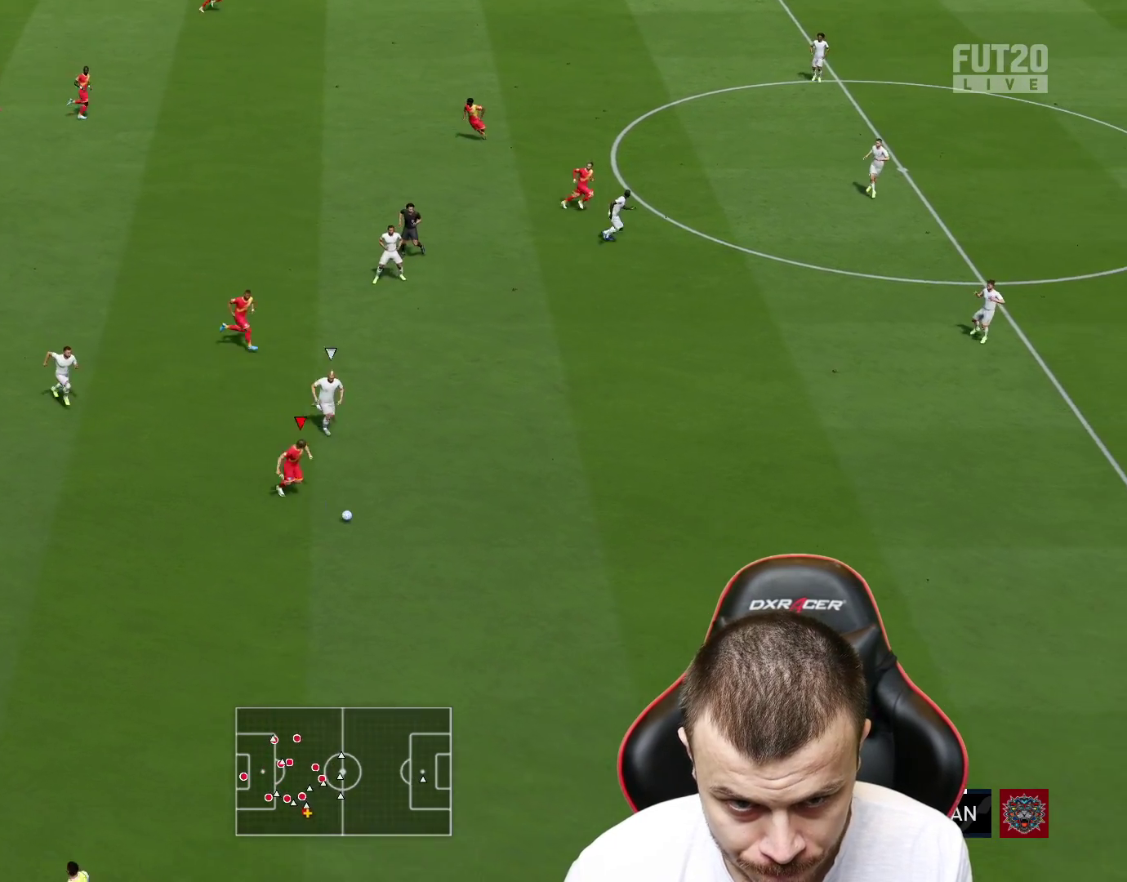
{"buttons": ["R2"], "left_stick": "down-right", "right_stick": "center", "events": [[100, "right_stick", "center"]]}
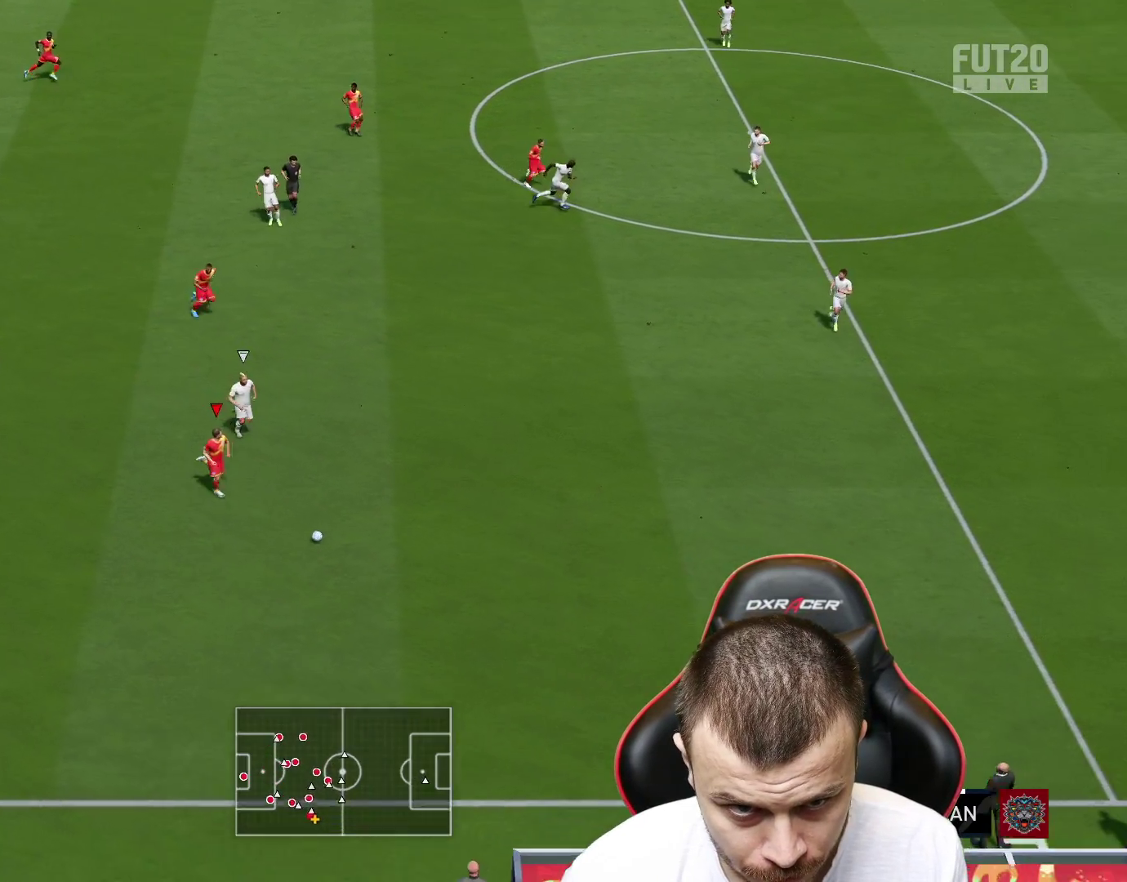
{"buttons": ["R2"], "left_stick": "down-right", "right_stick": "center", "events": []}
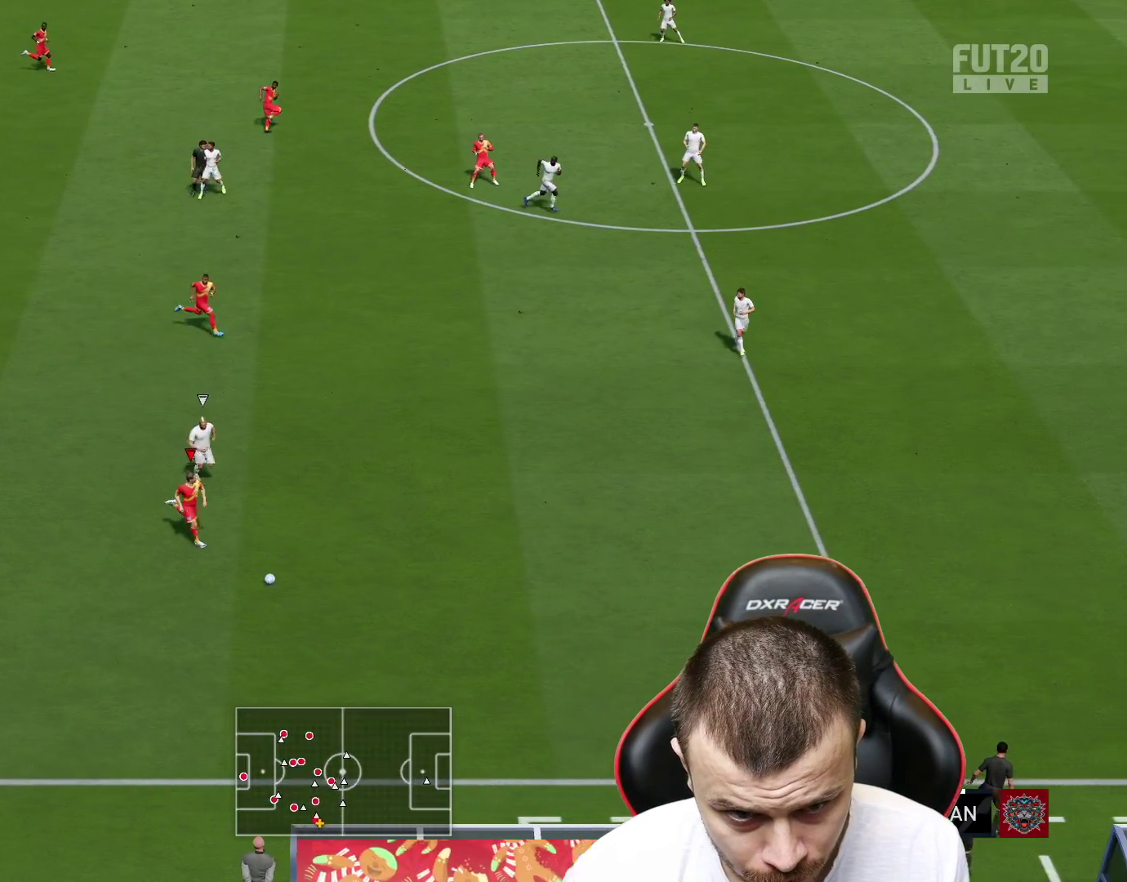
{"buttons": [], "left_stick": "down-left", "right_stick": "center", "events": [[50, "R2", "up"], [301, "left_stick", "down-left"]]}
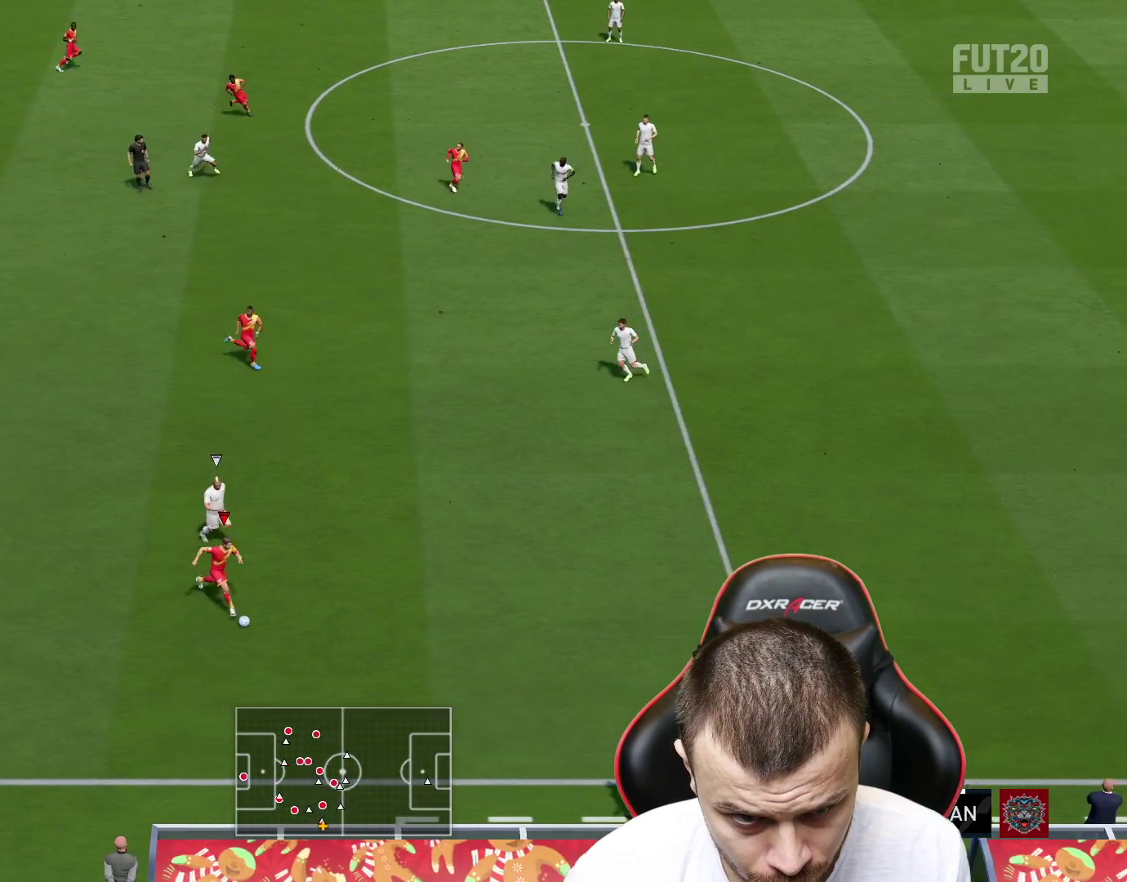
{"buttons": [], "left_stick": "up-left", "right_stick": "center", "events": [[150, "left_stick", "left"], [417, "left_stick", "up-left"]]}
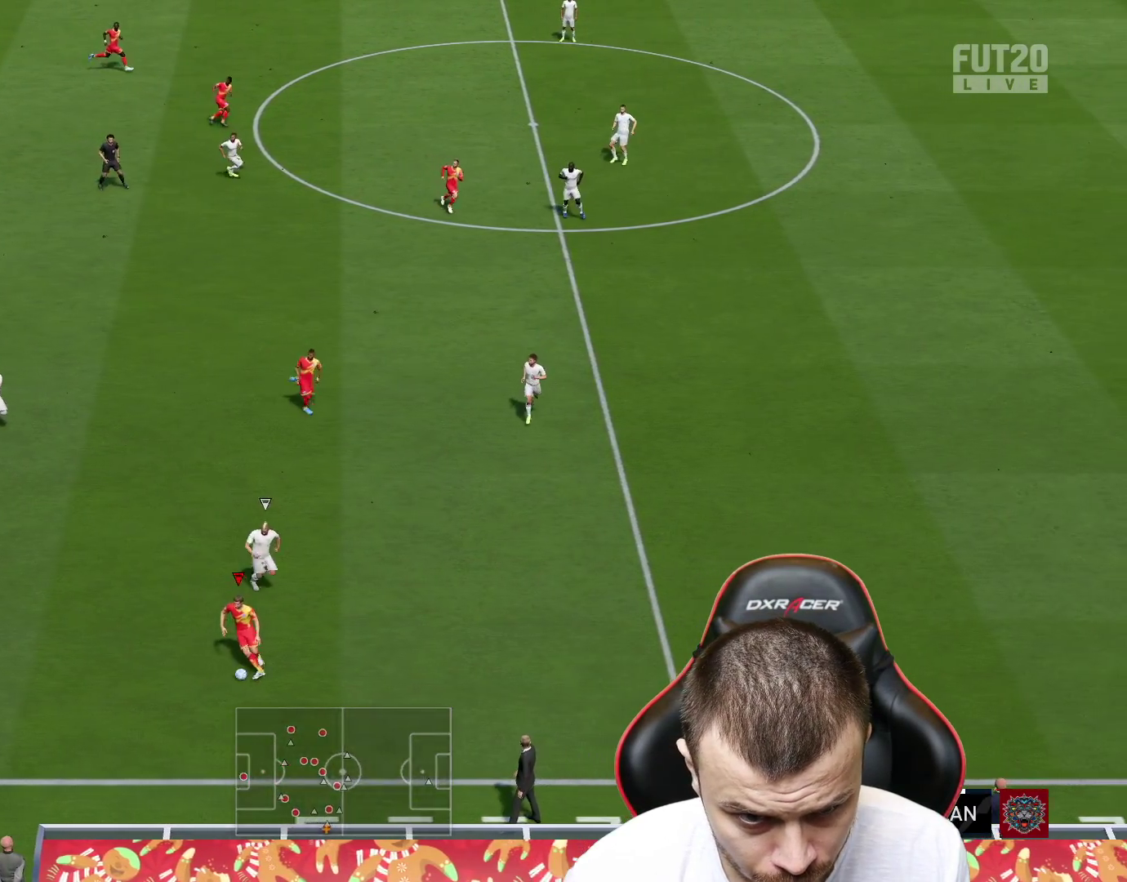
{"buttons": [], "left_stick": "right", "right_stick": "center", "events": [[100, "L1", "down"], [100, "left_stick", "down-right"], [234, "L1", "up"], [401, "left_stick", "right"]]}
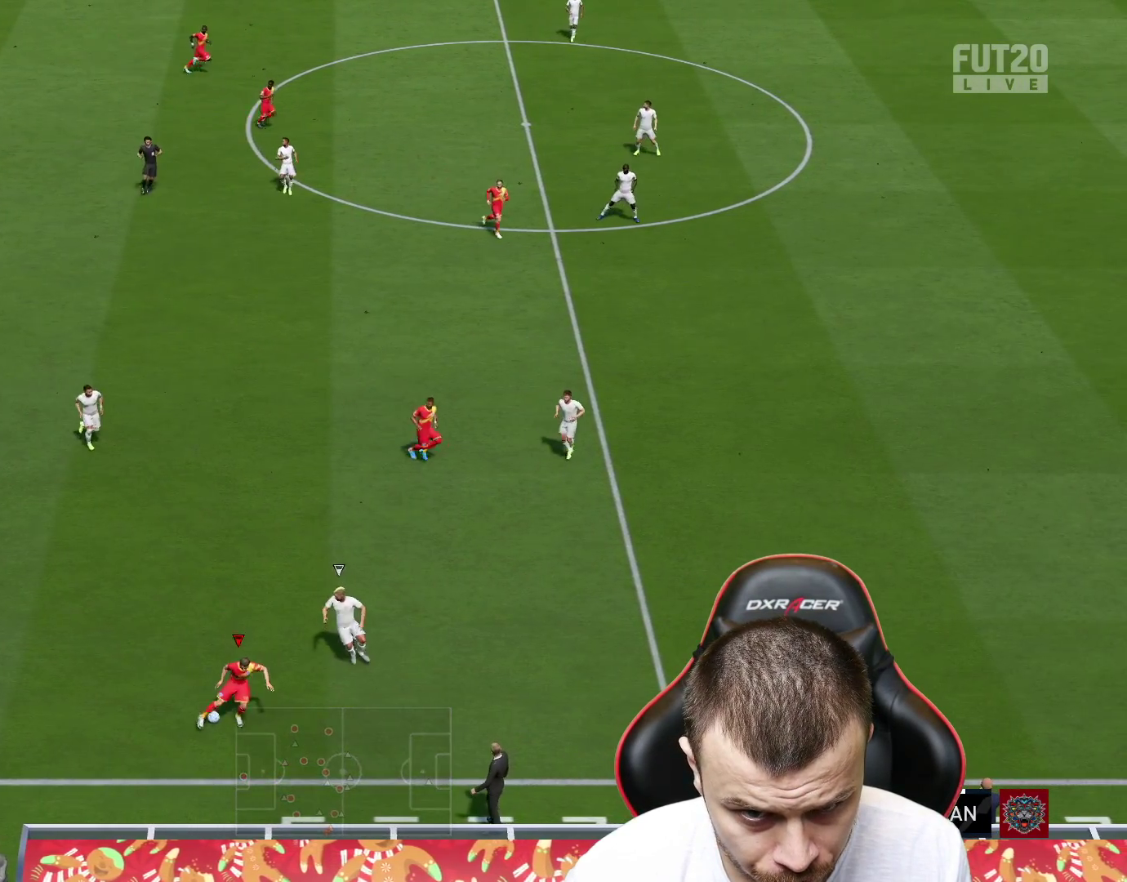
{"buttons": ["R2"], "left_stick": "right", "right_stick": "center", "events": [[183, "CROSS", "down"], [250, "CROSS", "up"], [500, "R2", "down"]]}
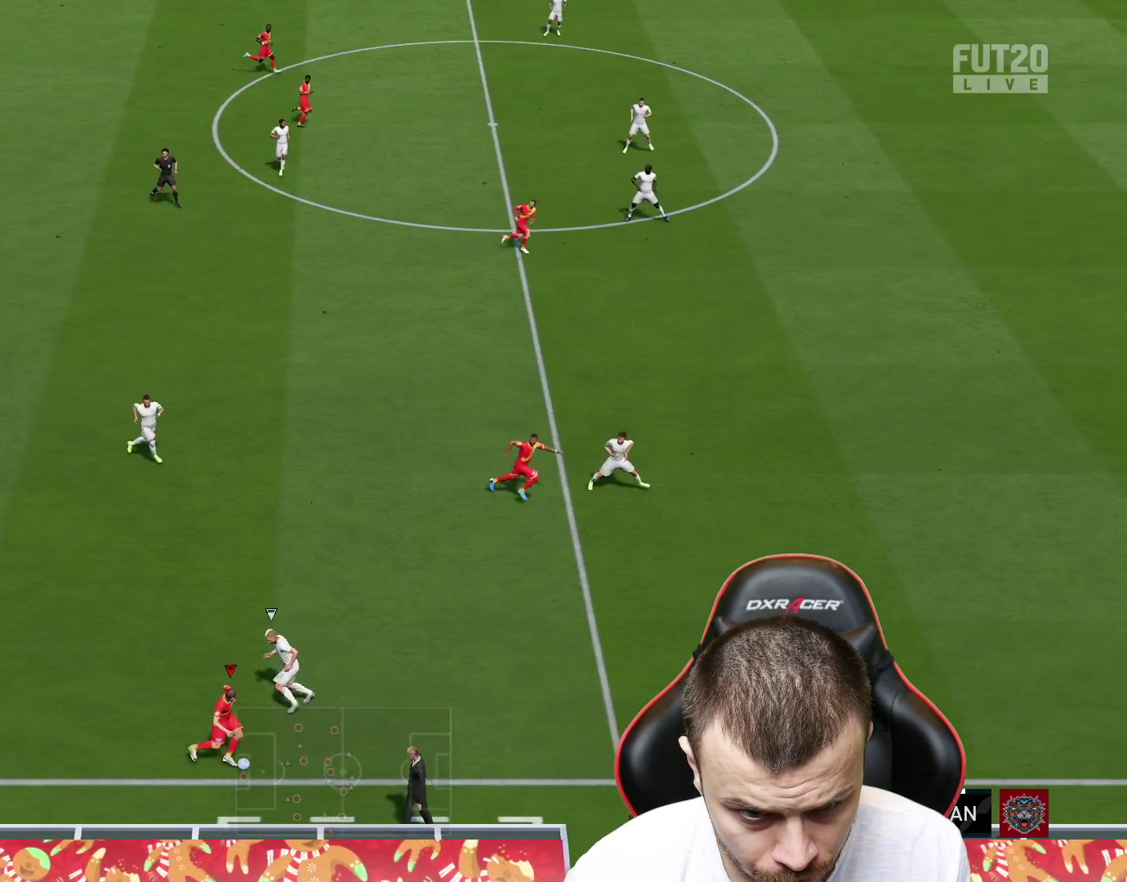
{"buttons": ["L2"], "left_stick": "down-left", "right_stick": "center", "events": [[317, "R2", "up"], [351, "left_stick", "down-left"], [434, "L2", "down"]]}
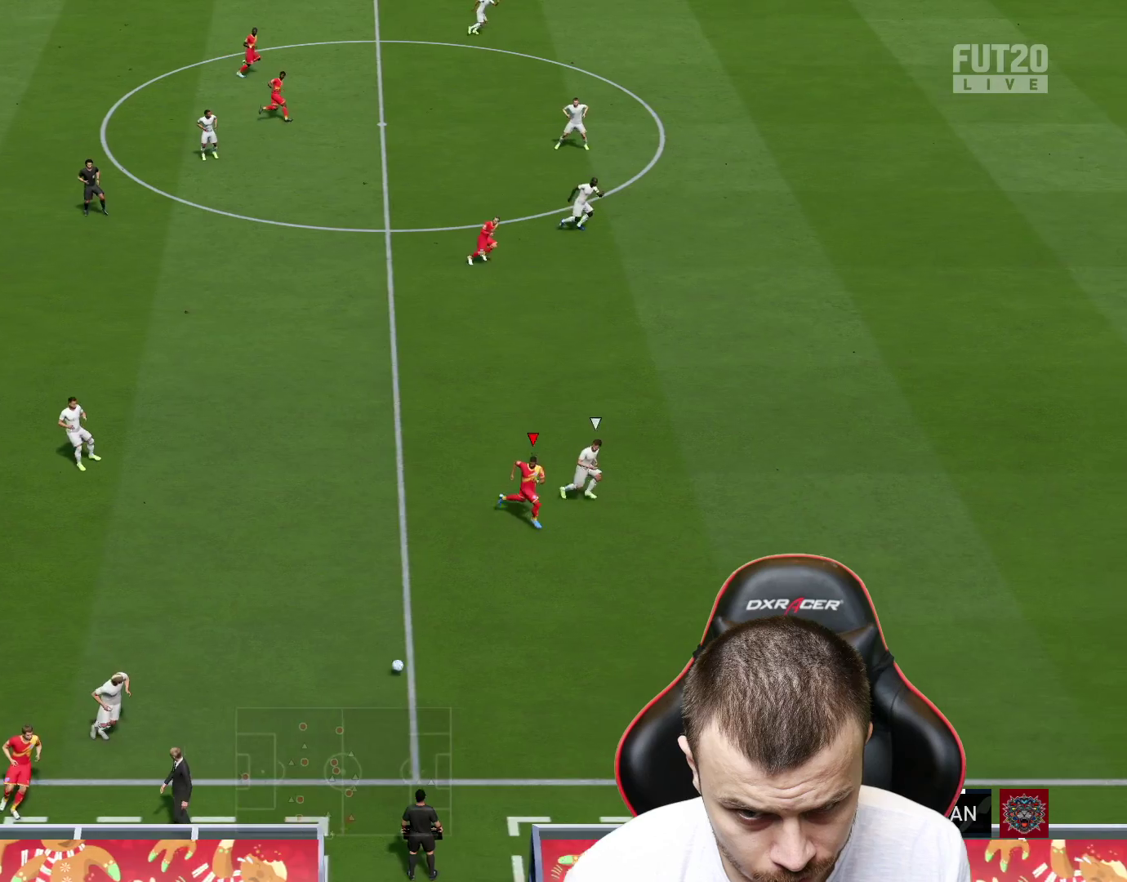
{"buttons": ["L2"], "left_stick": "up-left", "right_stick": "center", "events": [[317, "left_stick", "left"], [417, "left_stick", "up-left"]]}
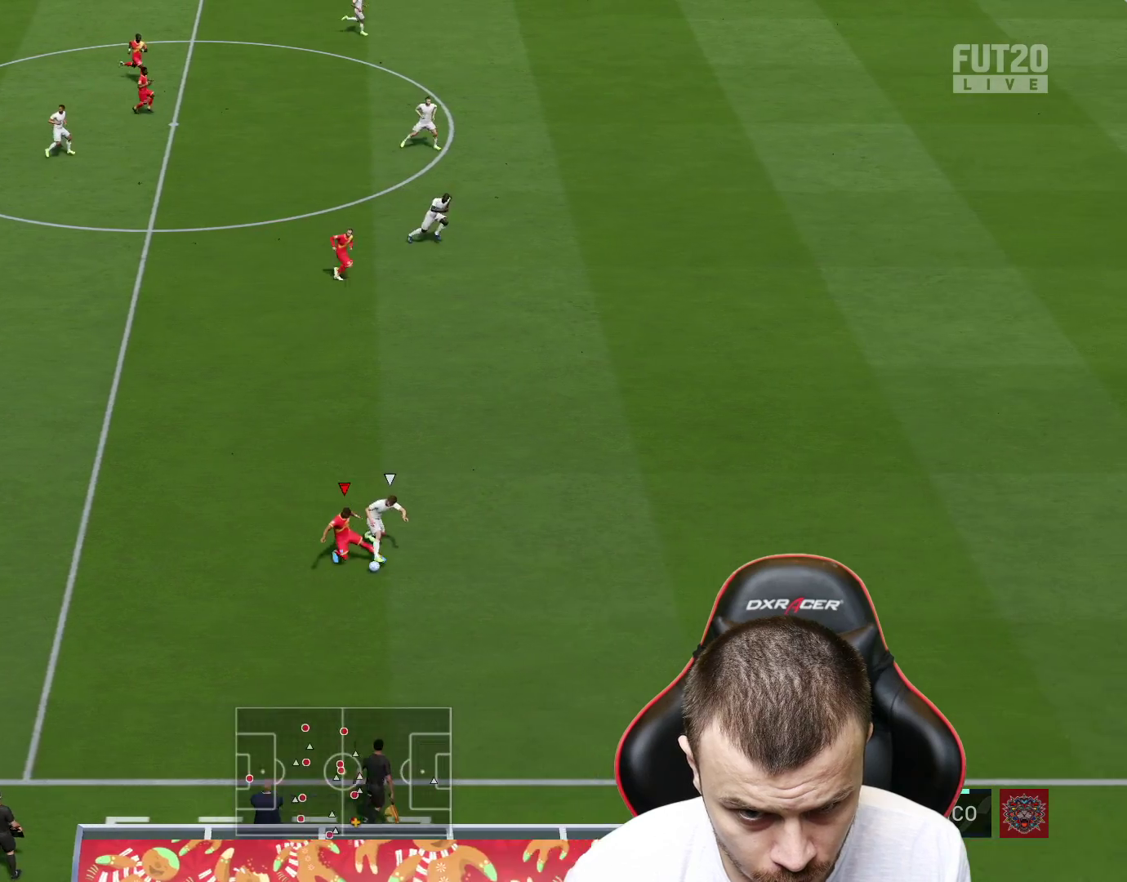
{"buttons": [], "left_stick": "up", "right_stick": "center", "events": [[251, "left_stick", "up"], [301, "L2", "up"]]}
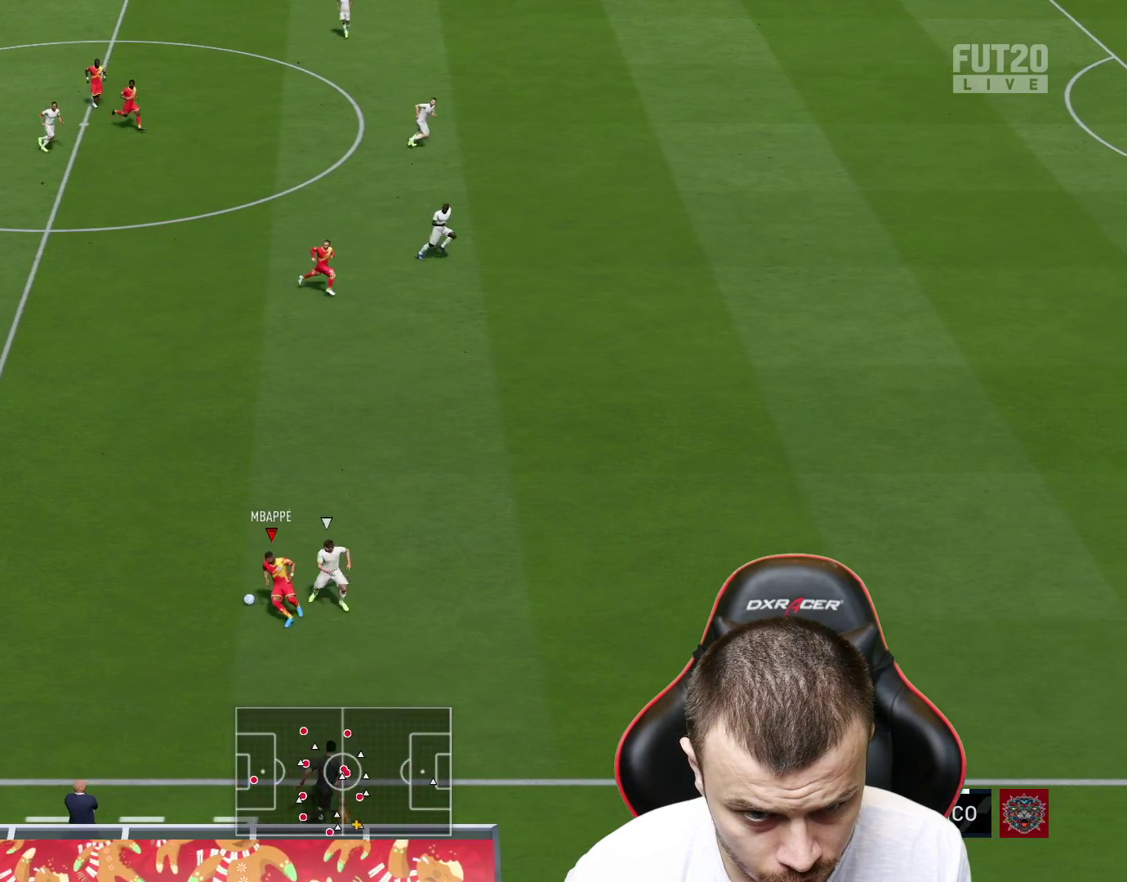
{"buttons": ["R2"], "left_stick": "up-right", "right_stick": "center", "events": [[217, "CROSS", "down"], [217, "L1", "down"], [250, "left_stick", "up-right"], [300, "CROSS", "up"], [450, "R2", "down"], [500, "L1", "up"]]}
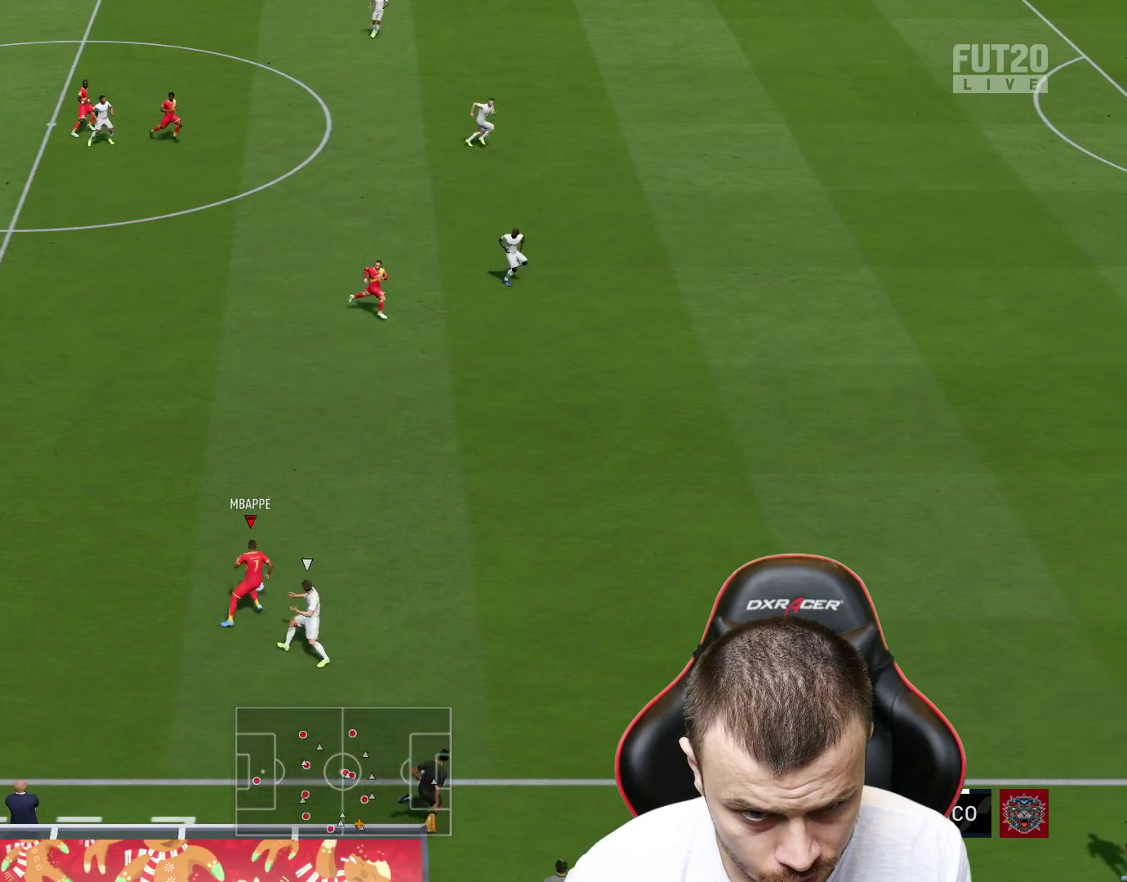
{"buttons": [], "left_stick": "up-left", "right_stick": "center", "events": [[84, "left_stick", "center"], [301, "R2", "up"], [301, "left_stick", "up-left"]]}
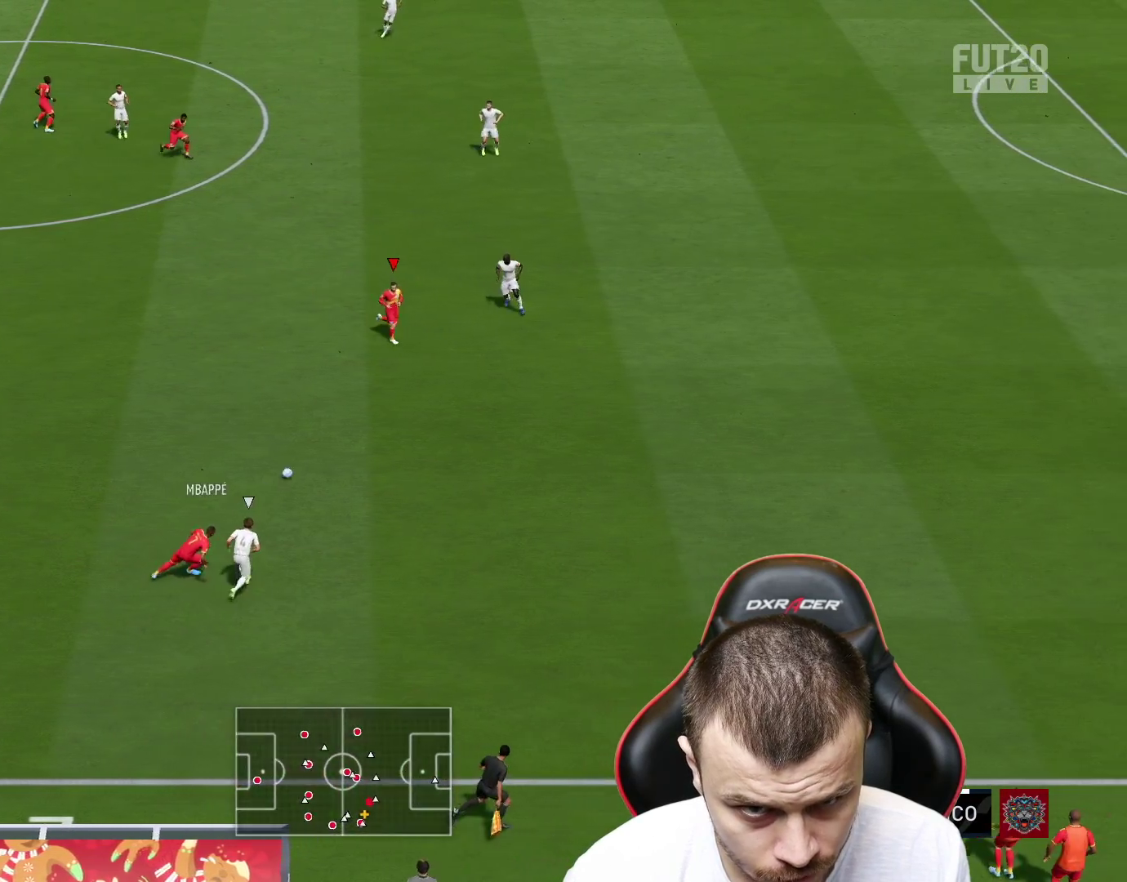
{"buttons": [], "left_stick": "up-left", "right_stick": "center", "events": []}
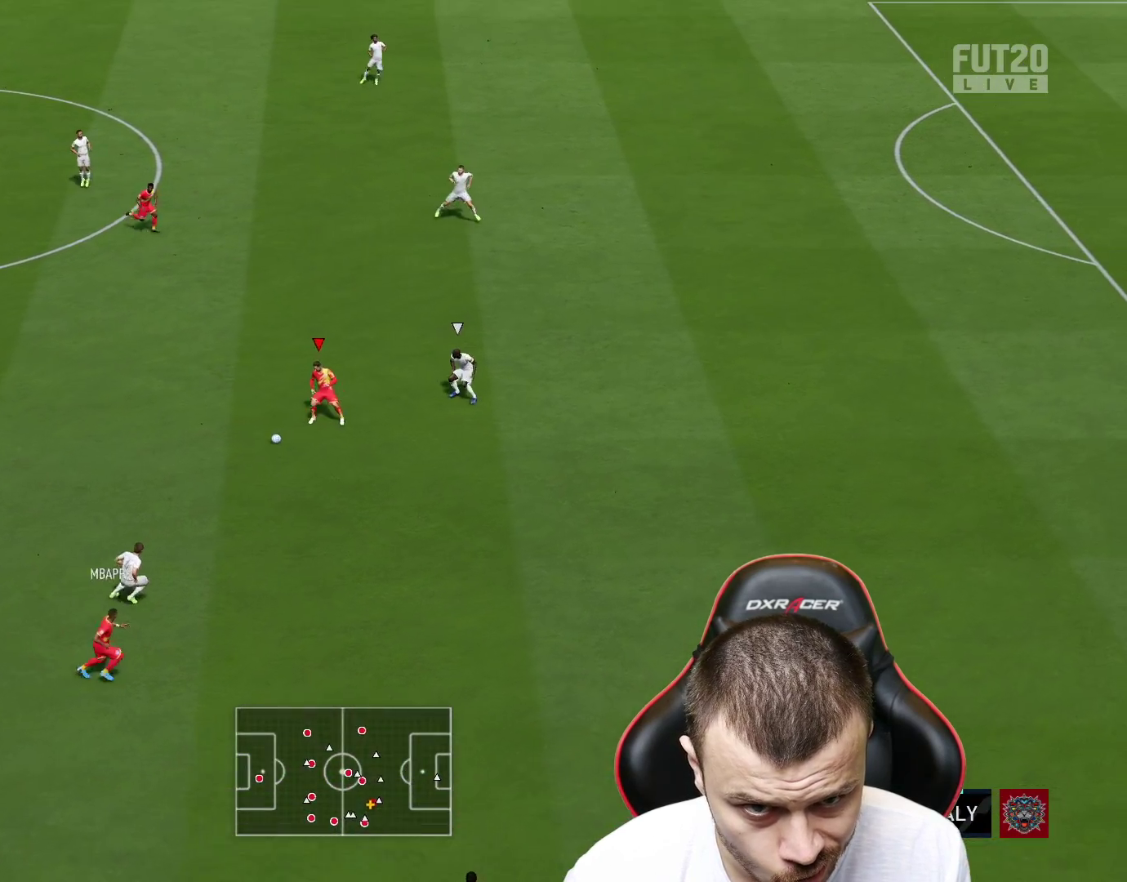
{"buttons": [], "left_stick": "down", "right_stick": "center", "events": [[34, "left_stick", "down"]]}
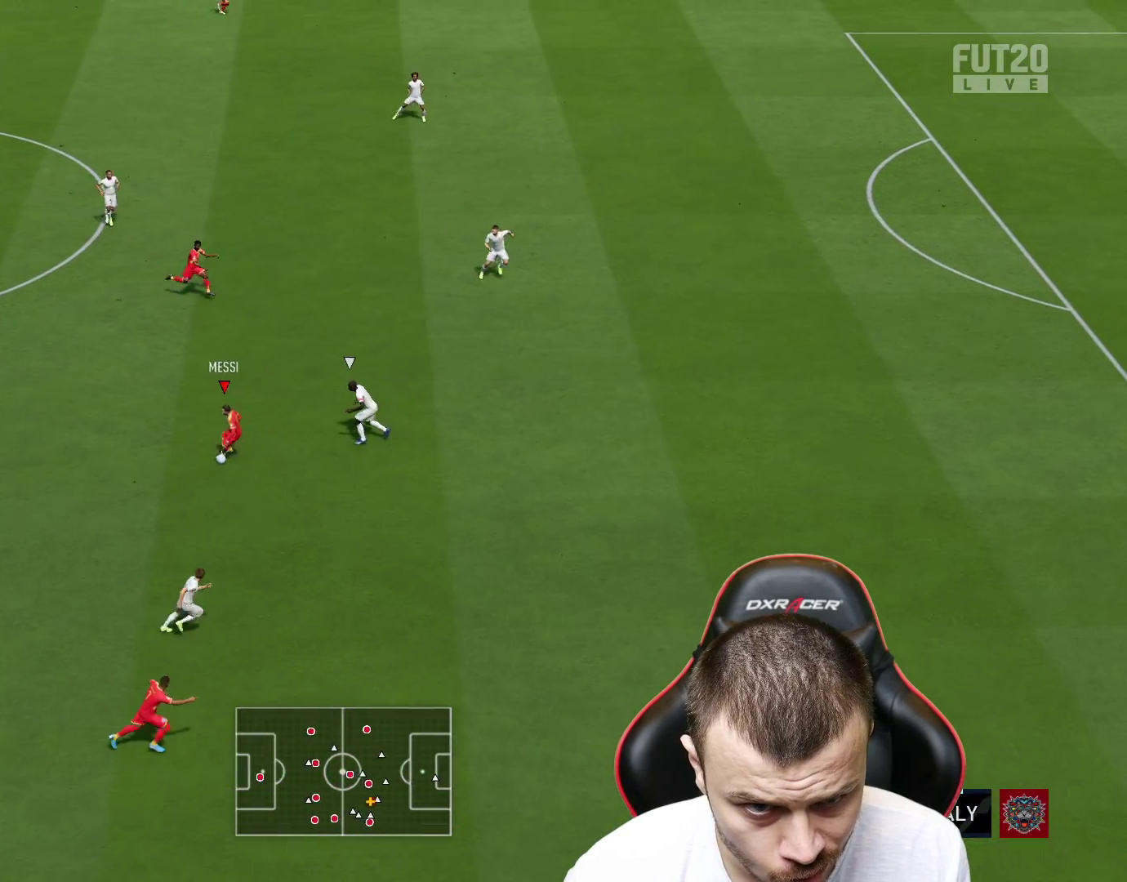
{"buttons": [], "left_stick": "up-right", "right_stick": "center", "events": [[134, "left_stick", "down-right"], [250, "left_stick", "right"], [451, "left_stick", "up-right"]]}
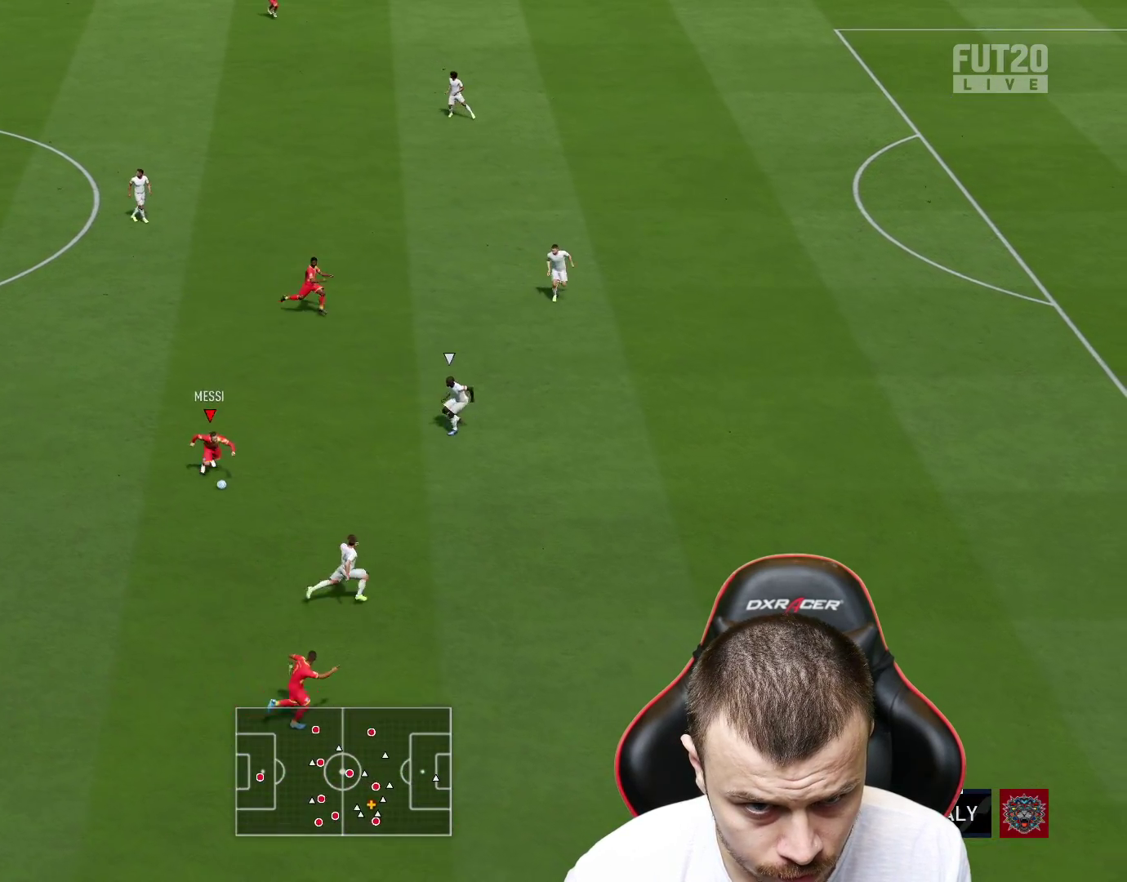
{"buttons": [], "left_stick": "down-right", "right_stick": "center", "events": [[467, "left_stick", "down-right"]]}
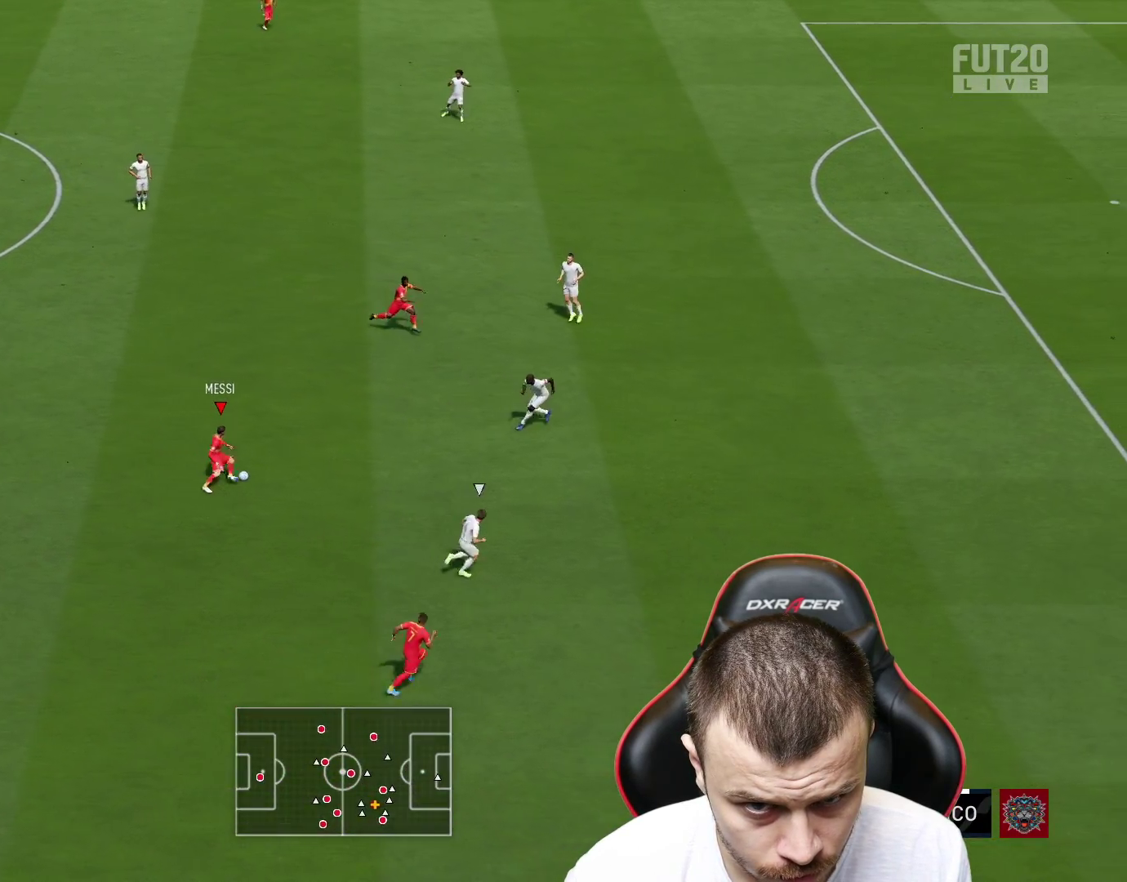
{"buttons": [], "left_stick": "down-right", "right_stick": "center", "events": []}
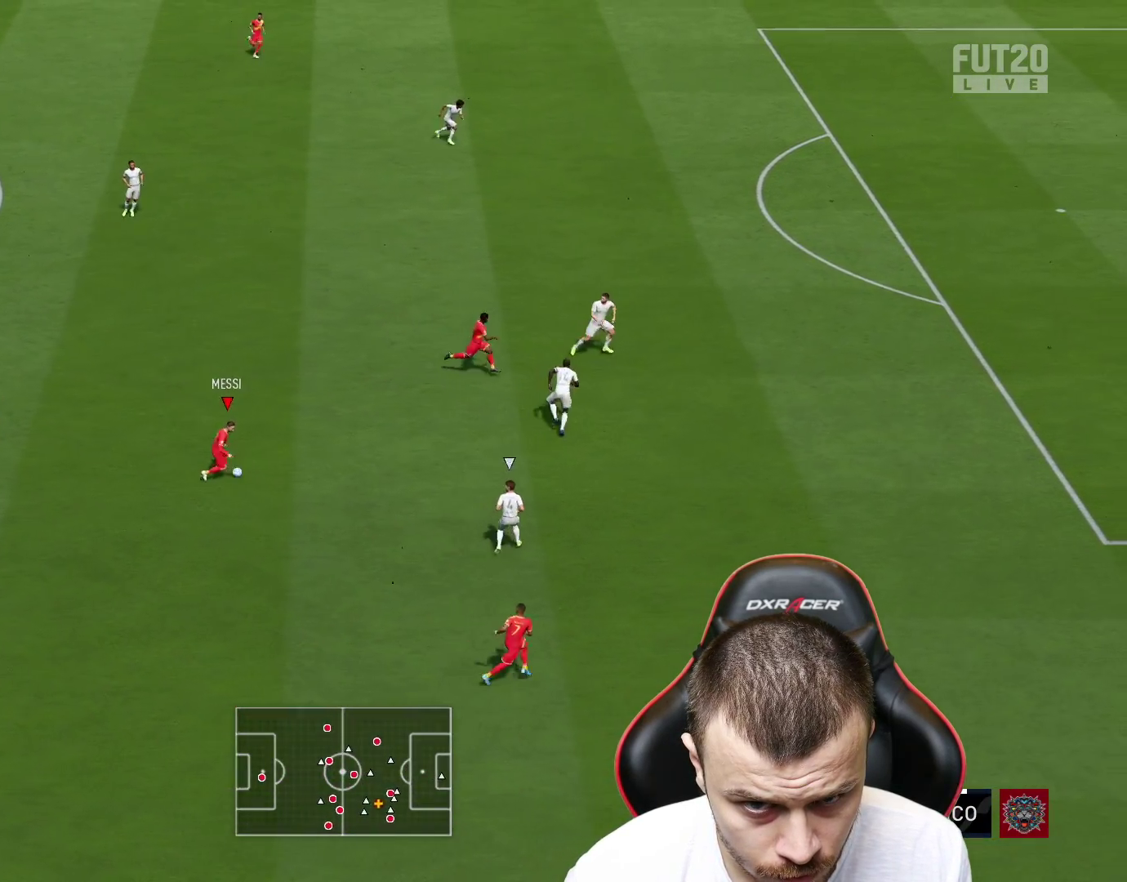
{"buttons": ["R2", "L3"], "left_stick": "down-right", "right_stick": "center", "events": [[33, "left_stick", "right"], [133, "TRIANGLE", "down"], [233, "L3", "down"], [250, "left_stick", "down-right"], [317, "TRIANGLE", "up"], [433, "R2", "down"]]}
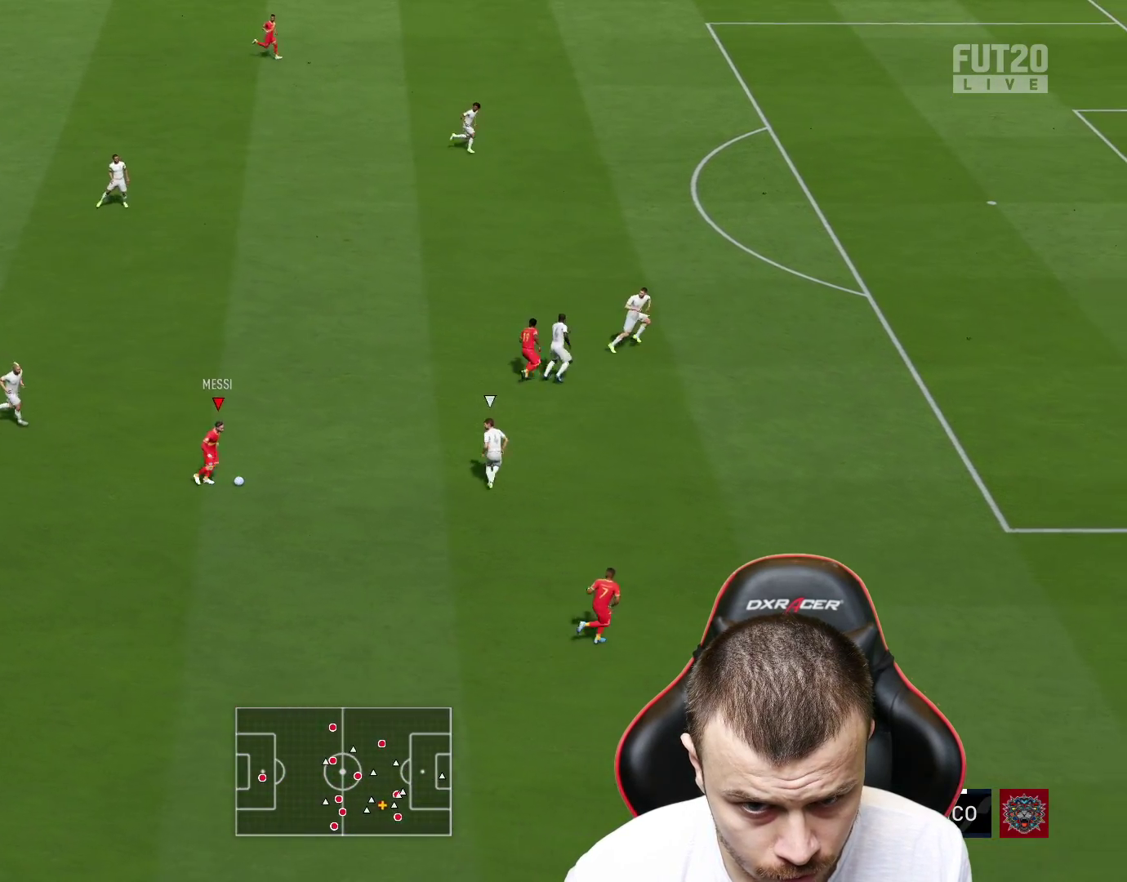
{"buttons": ["R2"], "left_stick": "up-right", "right_stick": "center", "events": [[17, "left_stick", "right"], [134, "L3", "up"], [501, "left_stick", "up-right"]]}
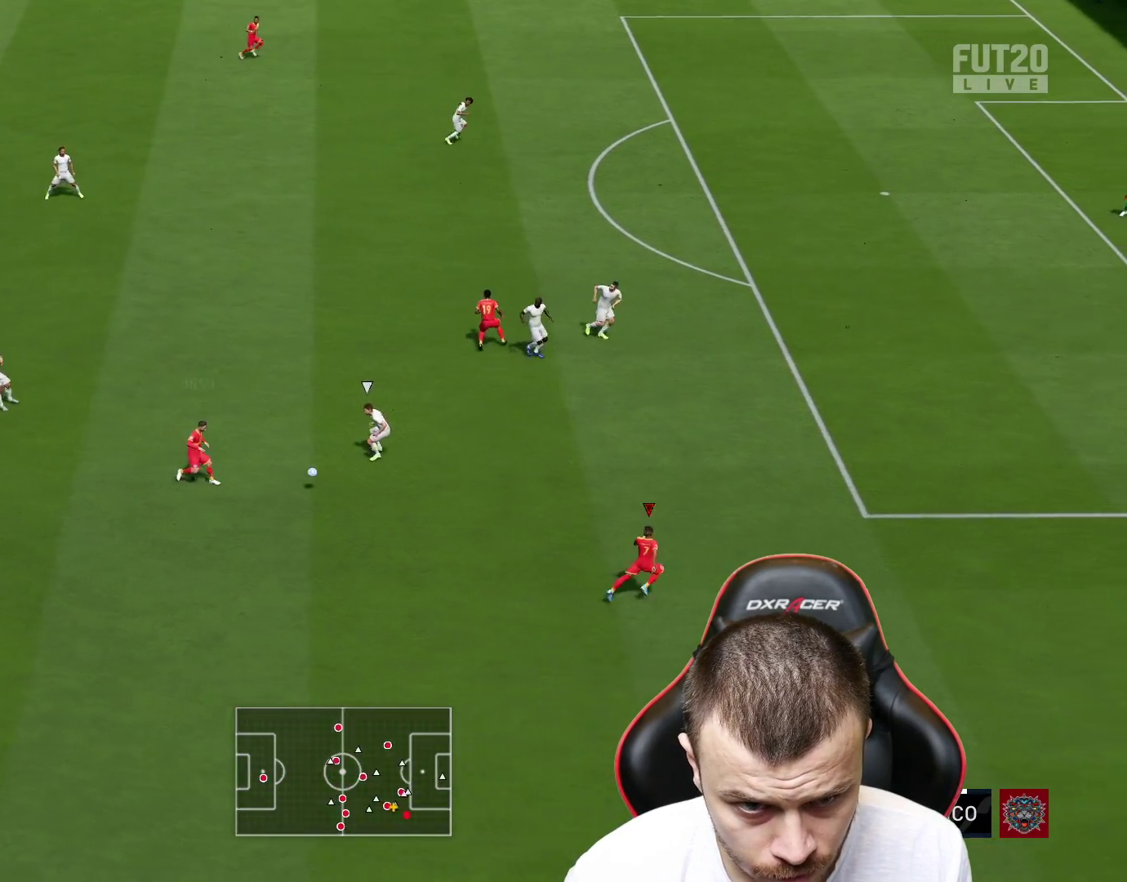
{"buttons": ["R2"], "left_stick": "up-right", "right_stick": "center", "events": []}
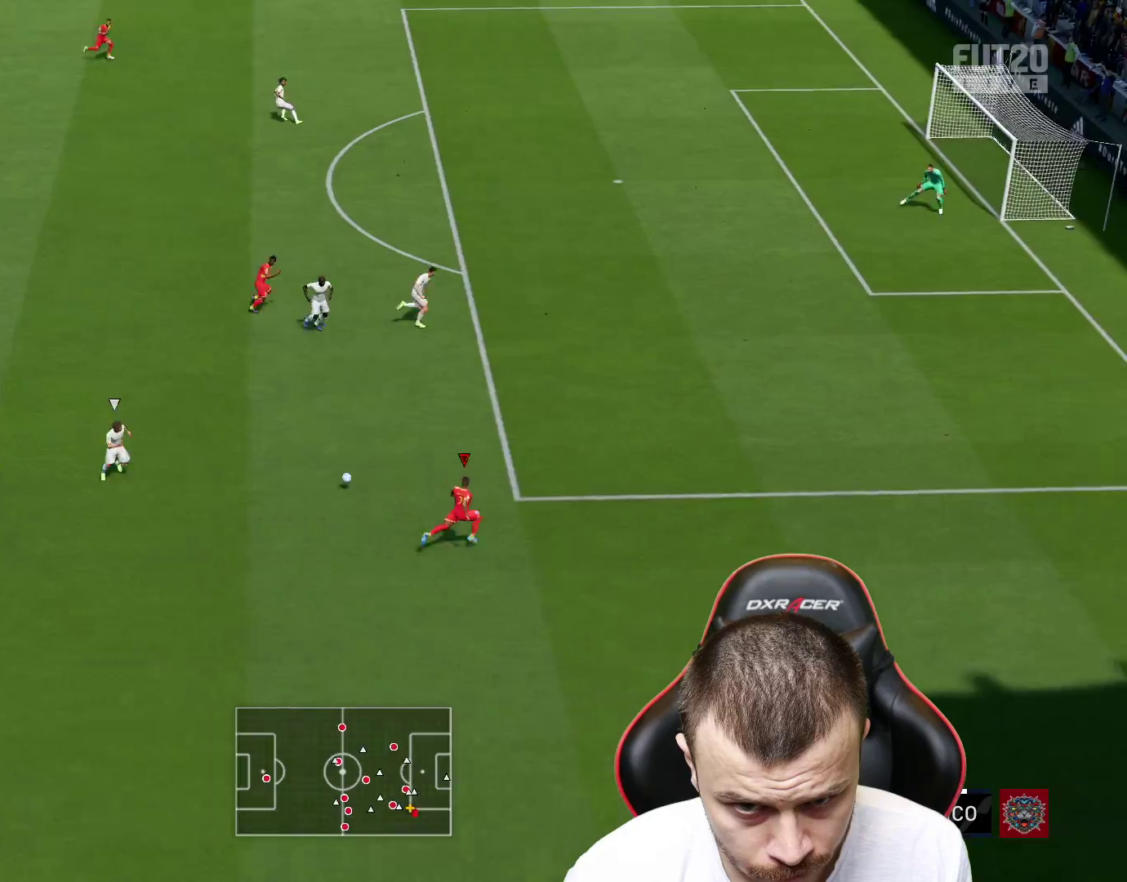
{"buttons": ["R2"], "left_stick": "up-right", "right_stick": "center", "events": []}
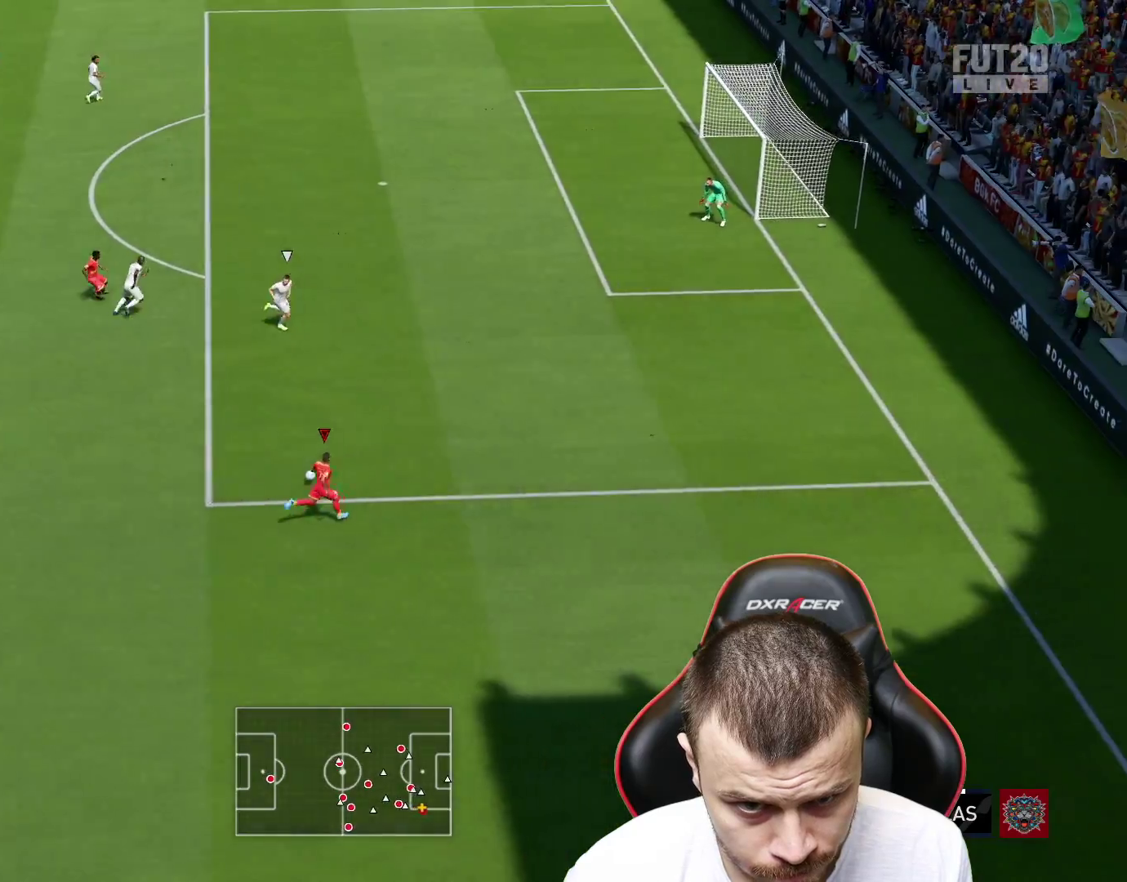
{"buttons": ["CROSS"], "left_stick": "up-left", "right_stick": "center", "events": [[133, "R2", "up"], [200, "left_stick", "up"], [433, "left_stick", "up-left"], [450, "CROSS", "down"]]}
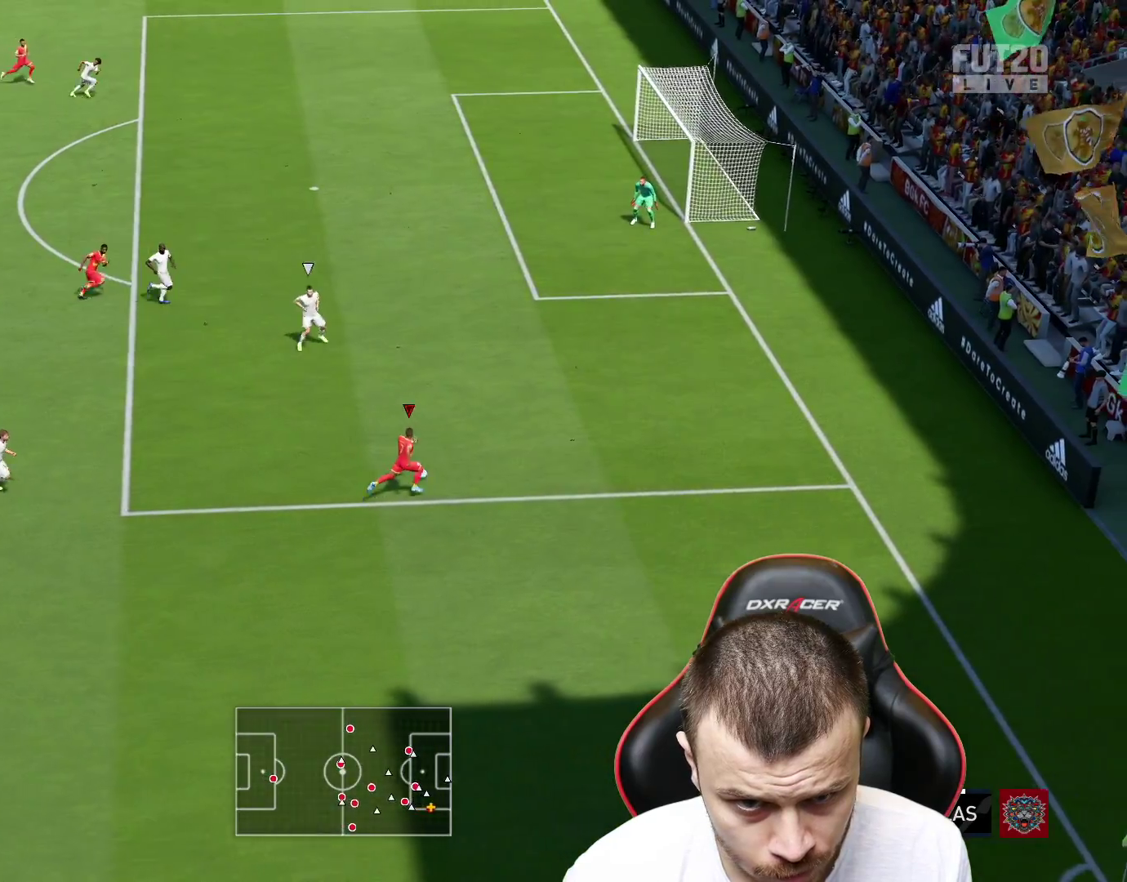
{"buttons": ["R2"], "left_stick": "up-left", "right_stick": "center", "events": [[50, "CROSS", "up"], [184, "R2", "down"]]}
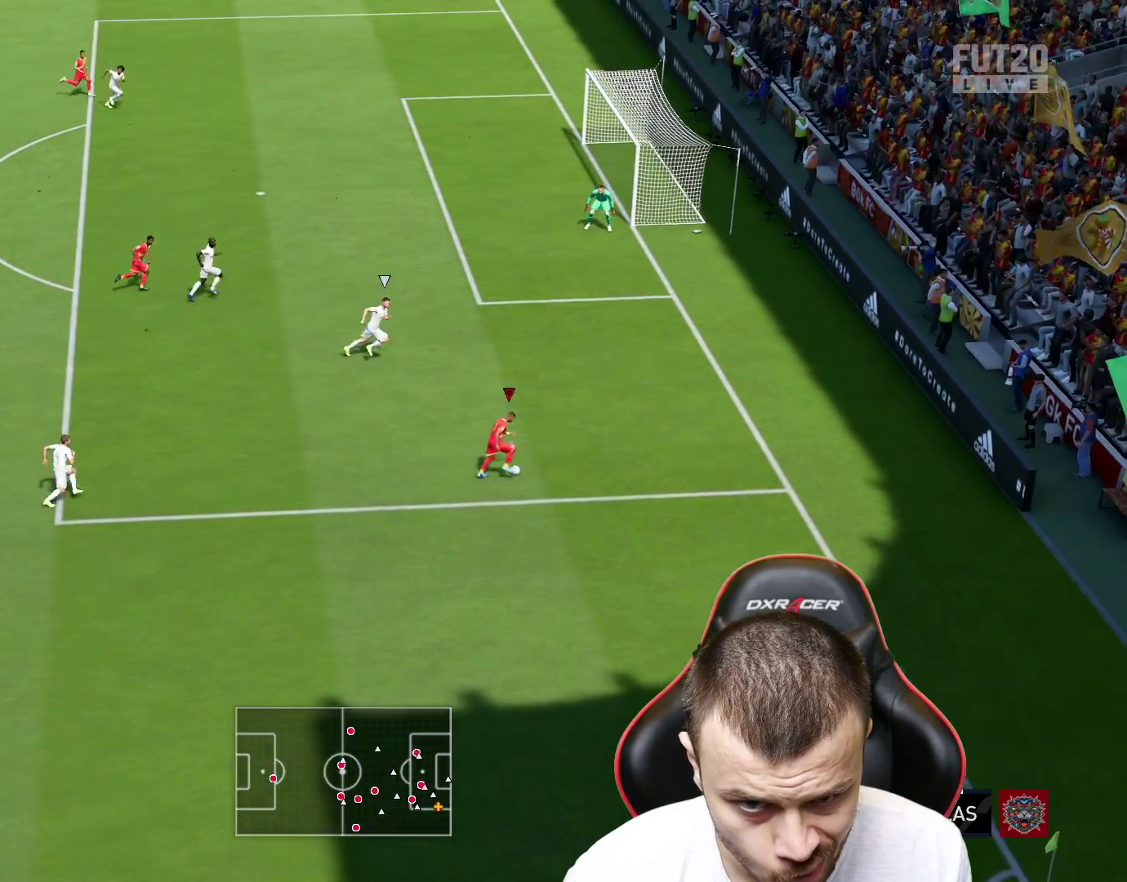
{"buttons": ["R2"], "left_stick": "up", "right_stick": "center", "events": [[467, "left_stick", "up"]]}
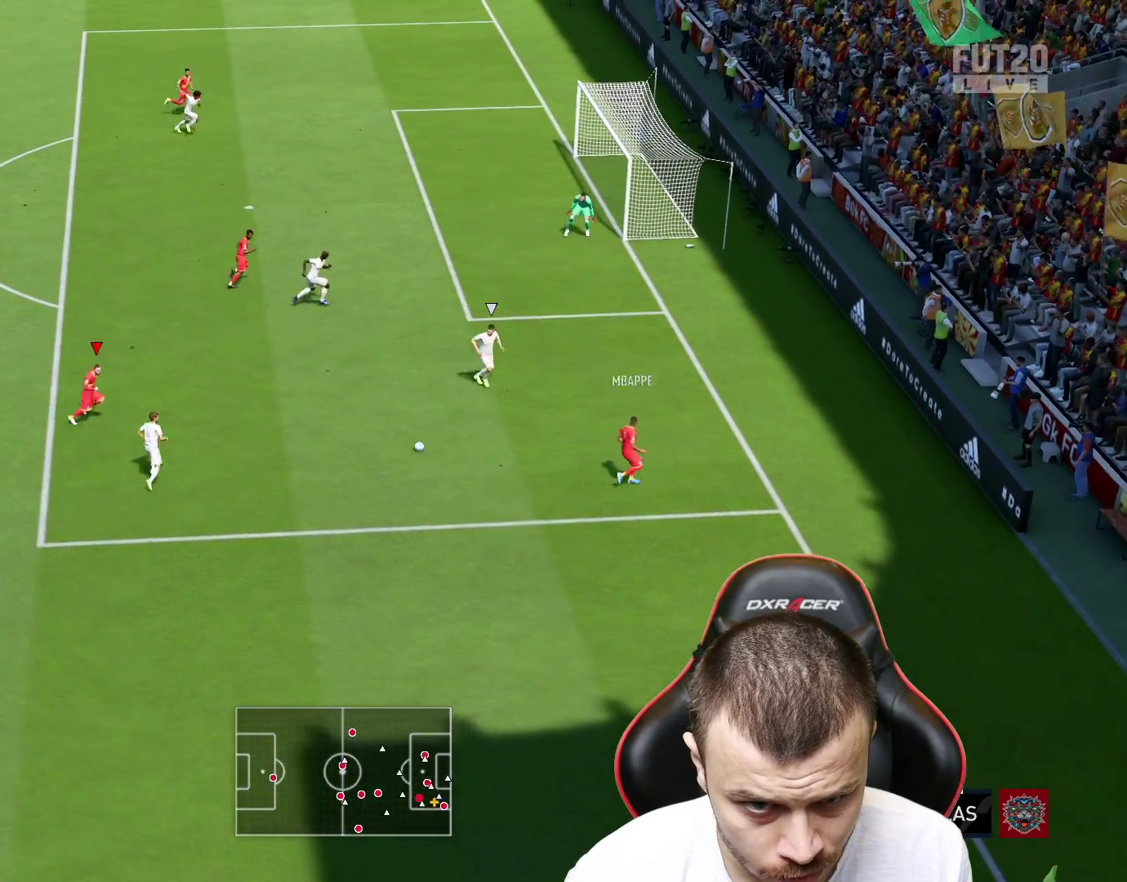
{"buttons": [], "left_stick": "up", "right_stick": "center", "events": [[84, "R2", "up"], [300, "CROSS", "down"], [467, "CROSS", "up"]]}
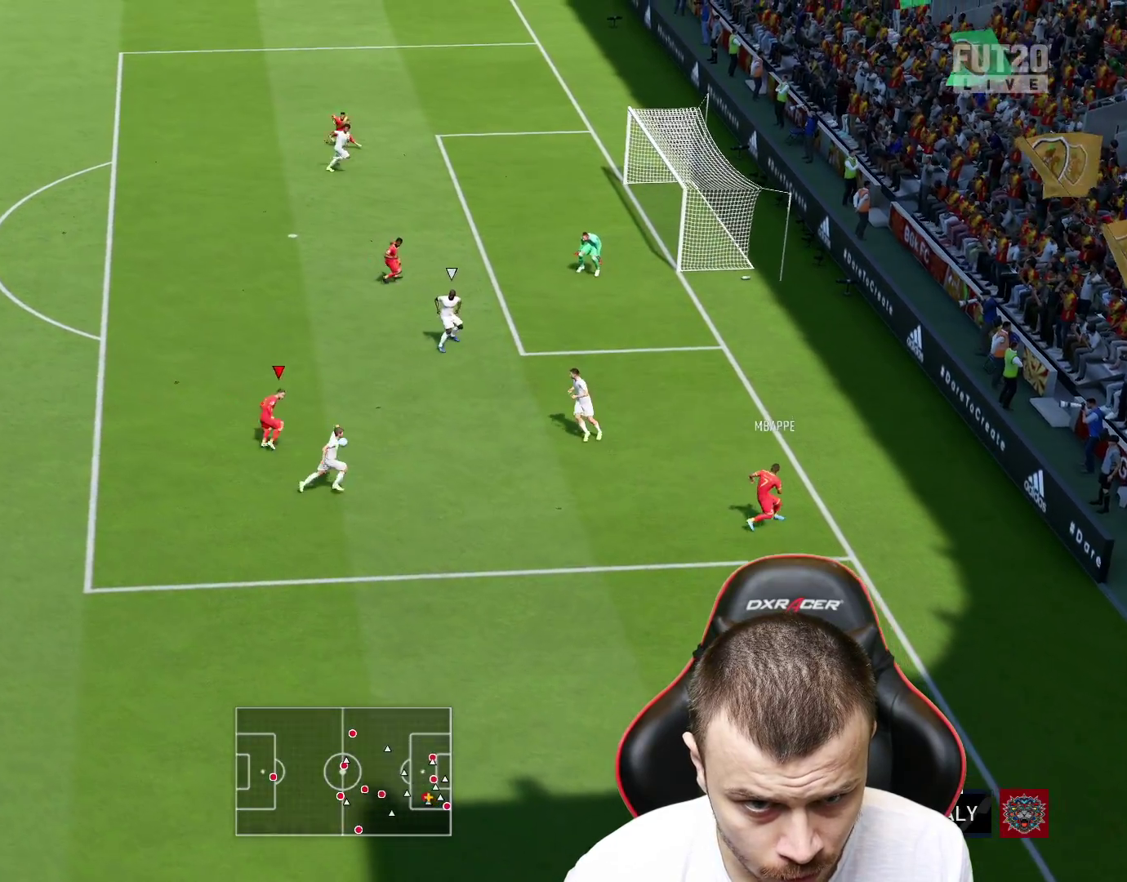
{"buttons": [], "left_stick": "up", "right_stick": "center", "events": []}
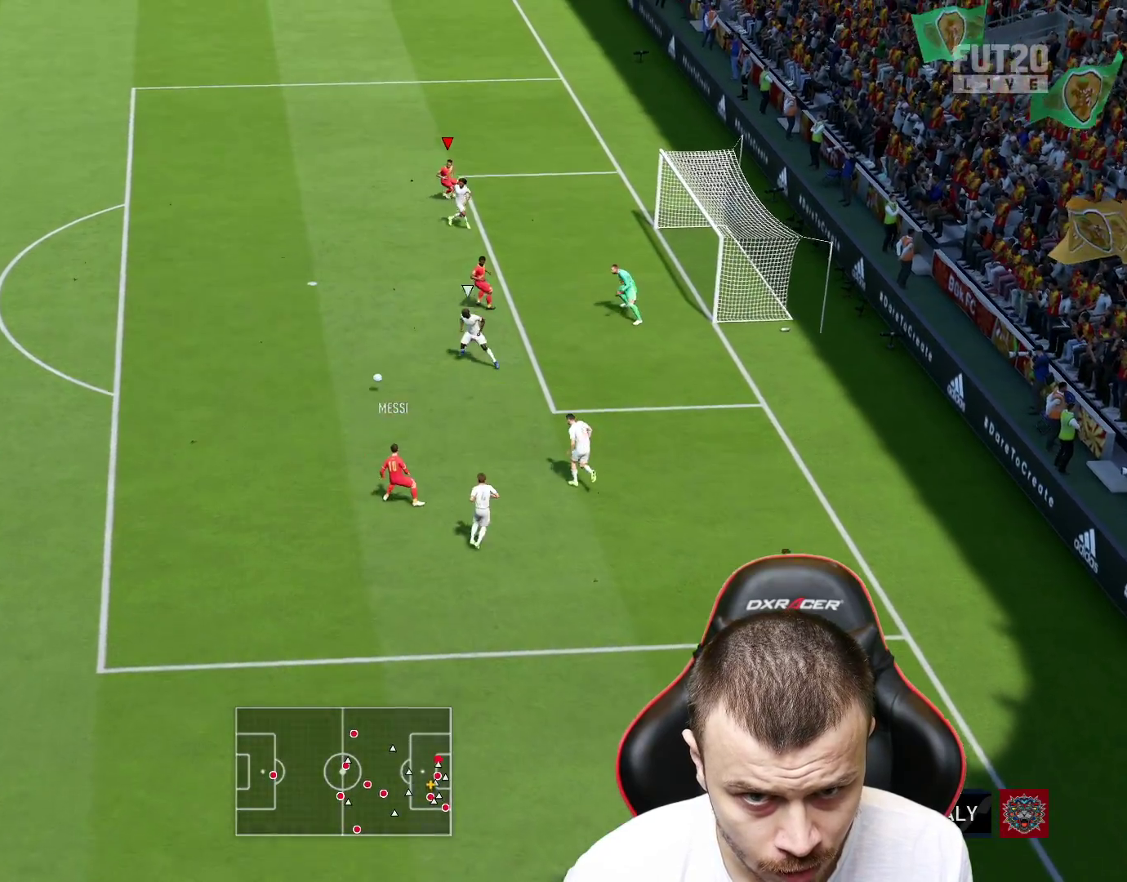
{"buttons": [], "left_stick": "up-left", "right_stick": "center", "events": [[67, "left_stick", "up-left"]]}